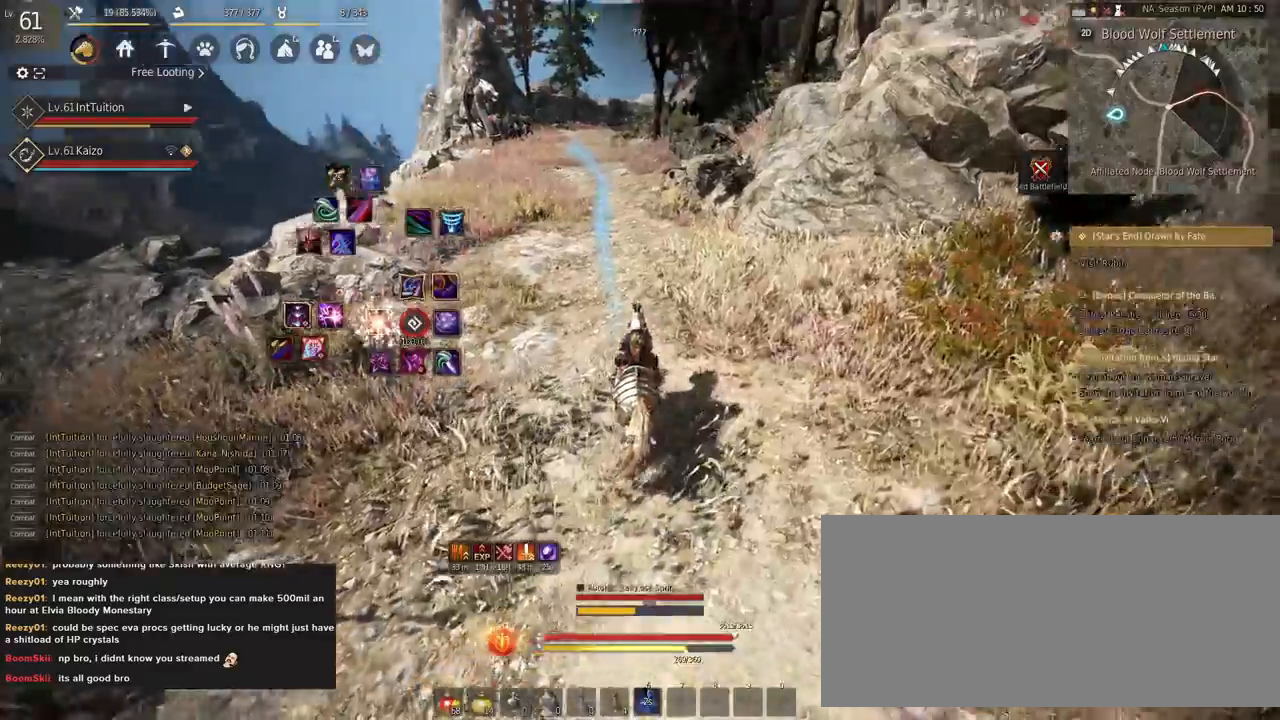
Gameplay with keyboard and mouse; each line is a JSON object with the keys and mouse buttons held at the frame after it. "events" lists presses ("down") and releases ("up") of "a", "d", "e", "f", "q", "r", "s", "shift", "space", "tab", "w", "mouse_left" and "mouse_right" between this image and that frame as [ms after this image, input, new state], when the widget could be followed in between. "mouse_left", "mouse_right" = the "left", "right" buttons of the "mouse" list. No other keys are recorded. Mouse movement is not recorded.
{"keys": ["a", "f", "shift", "w"], "mouse": [], "events": [[67, "q", "down"], [150, "q", "up"], [267, "f", "down"], [283, "a", "down"], [283, "s", "down"], [350, "s", "up"], [450, "w", "down"]]}
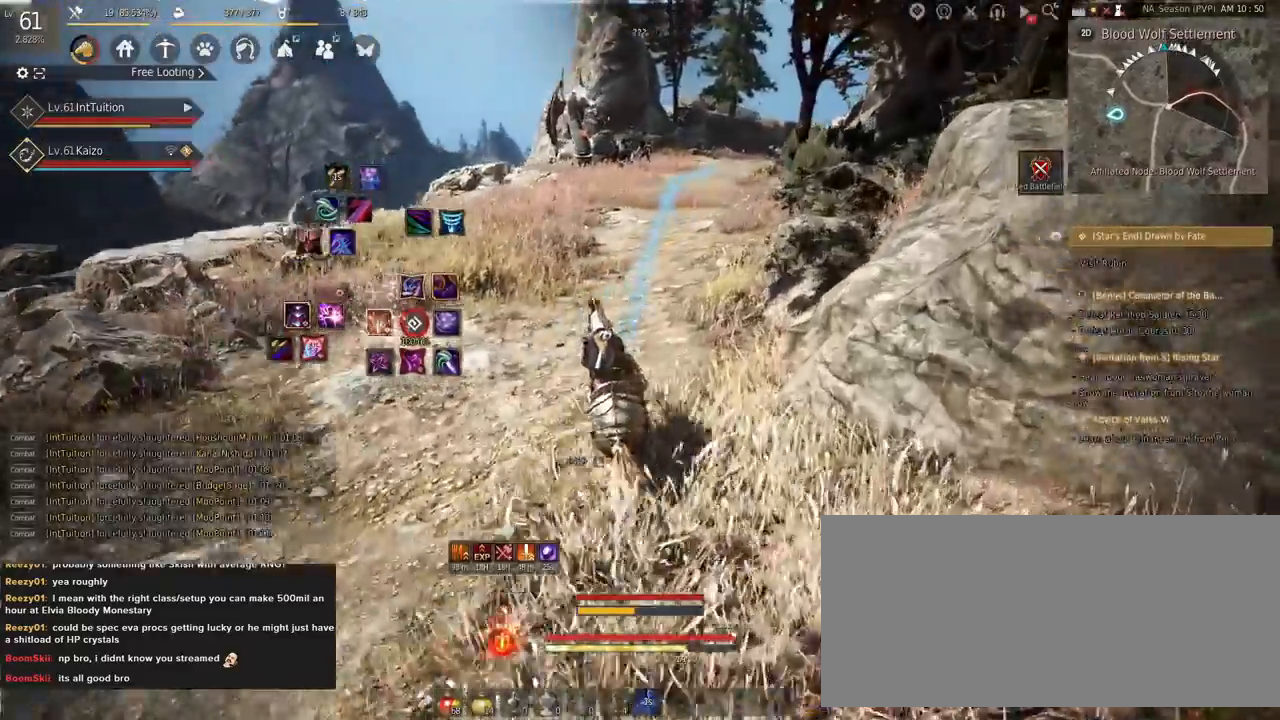
{"keys": ["a", "f", "shift"], "mouse": [], "events": [[50, "w", "up"]]}
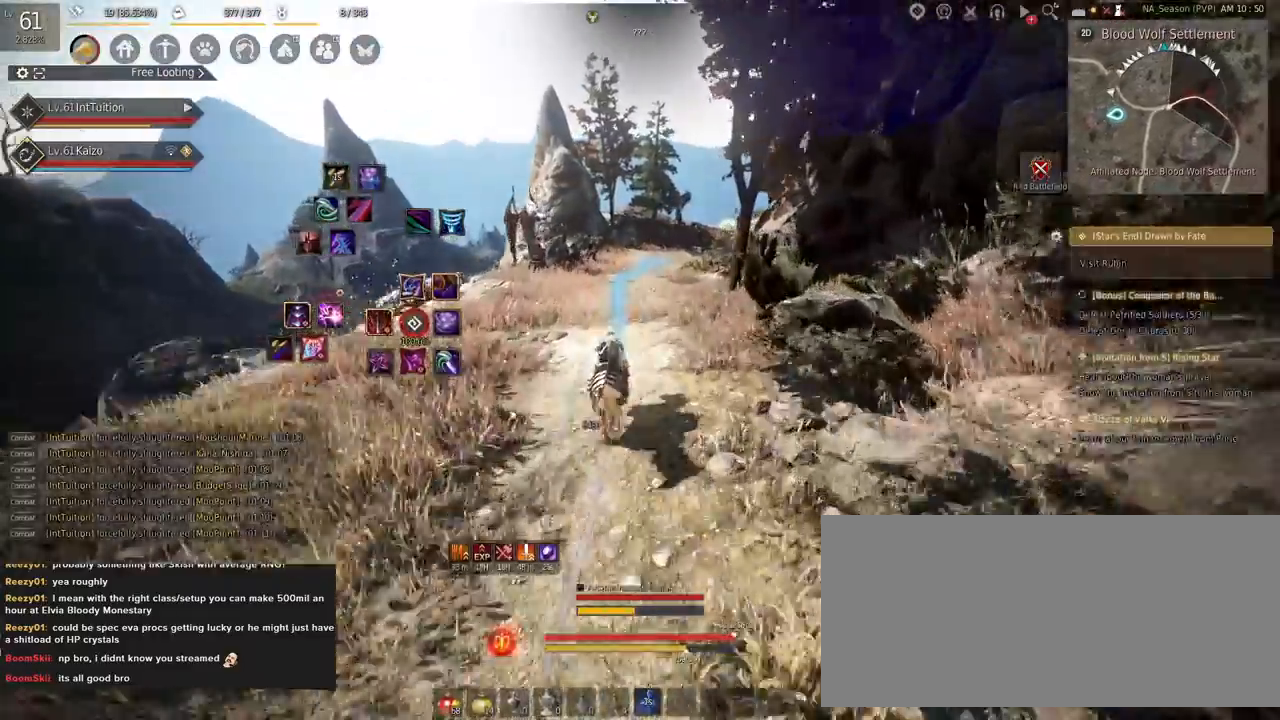
{"keys": ["a", "f", "shift"], "mouse": [], "events": []}
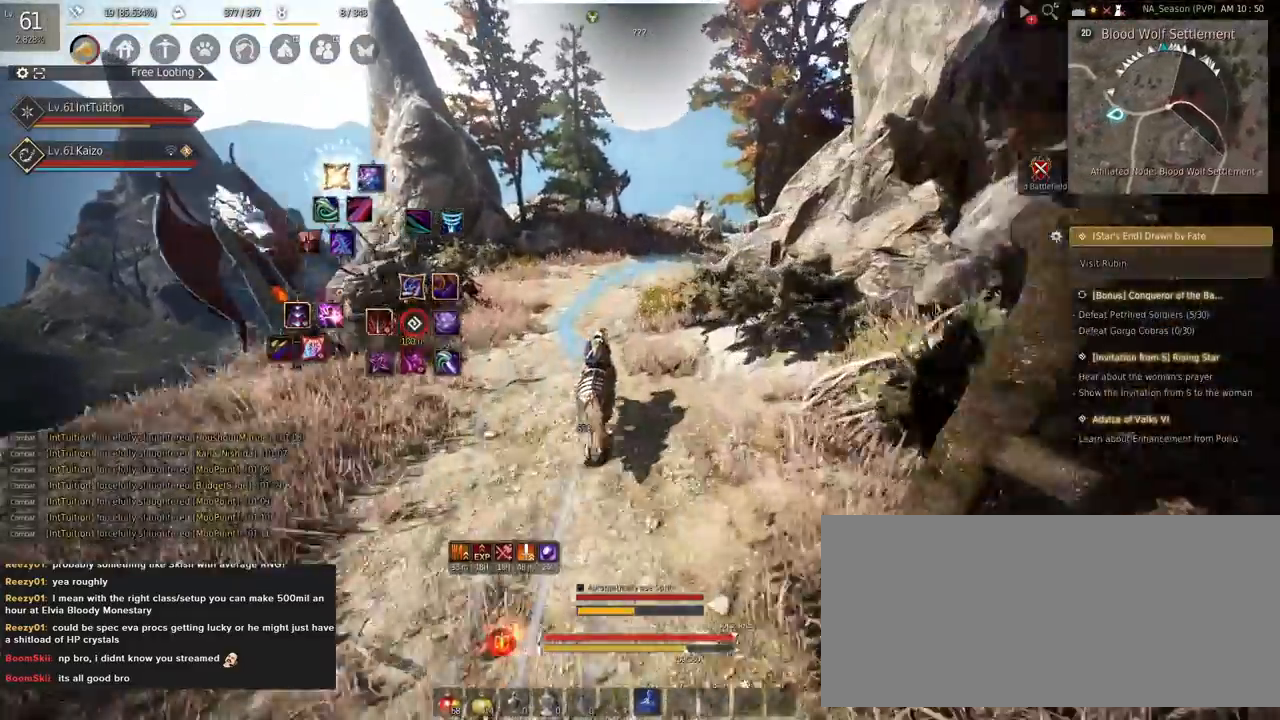
{"keys": ["a", "f", "shift"], "mouse": [], "events": []}
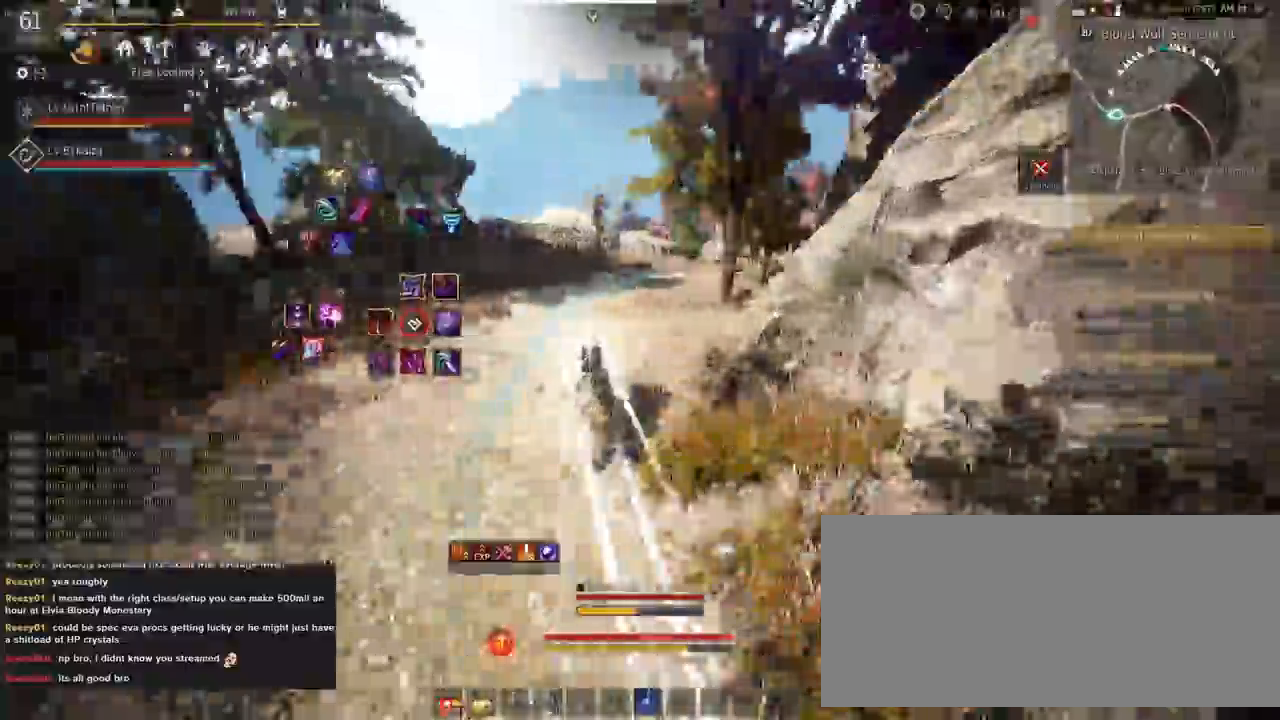
{"keys": ["shift"], "mouse": [], "events": [[150, "f", "up"], [217, "a", "up"], [333, "s", "down"], [350, "d", "down"], [417, "d", "up"], [417, "s", "up"]]}
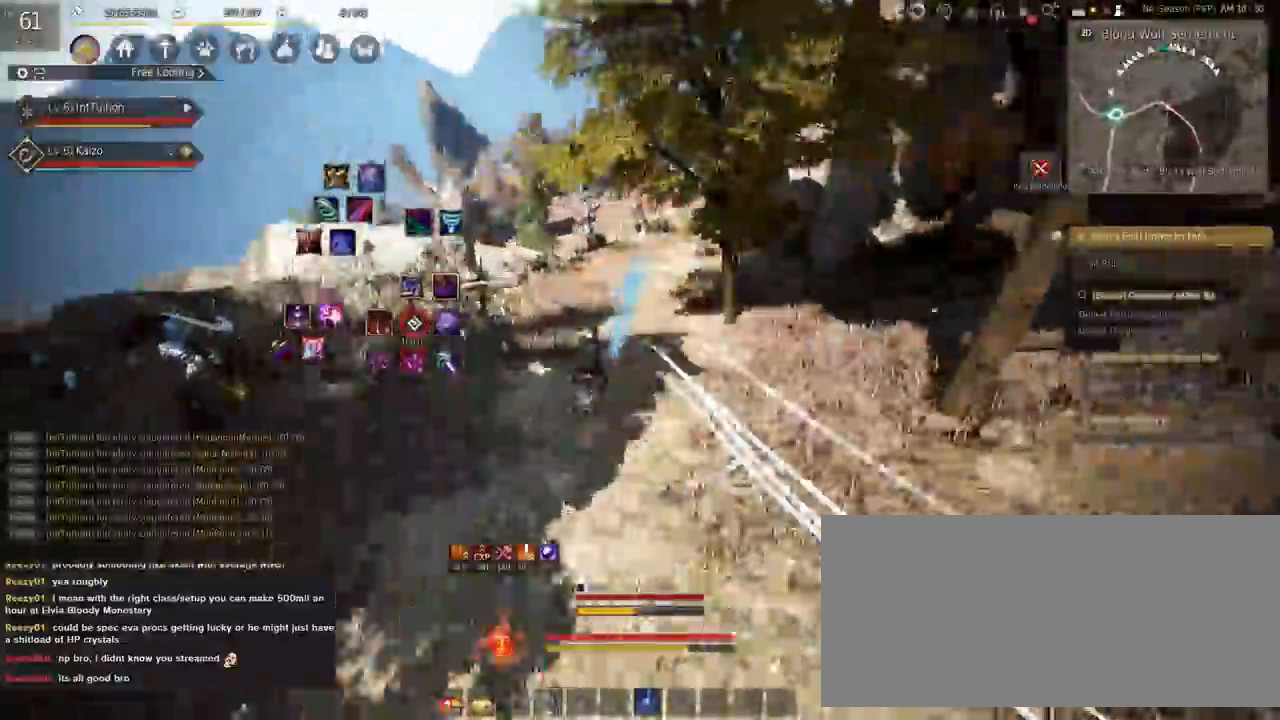
{"keys": ["f", "shift", "w"], "mouse": [], "events": [[33, "f", "down"], [33, "w", "down"]]}
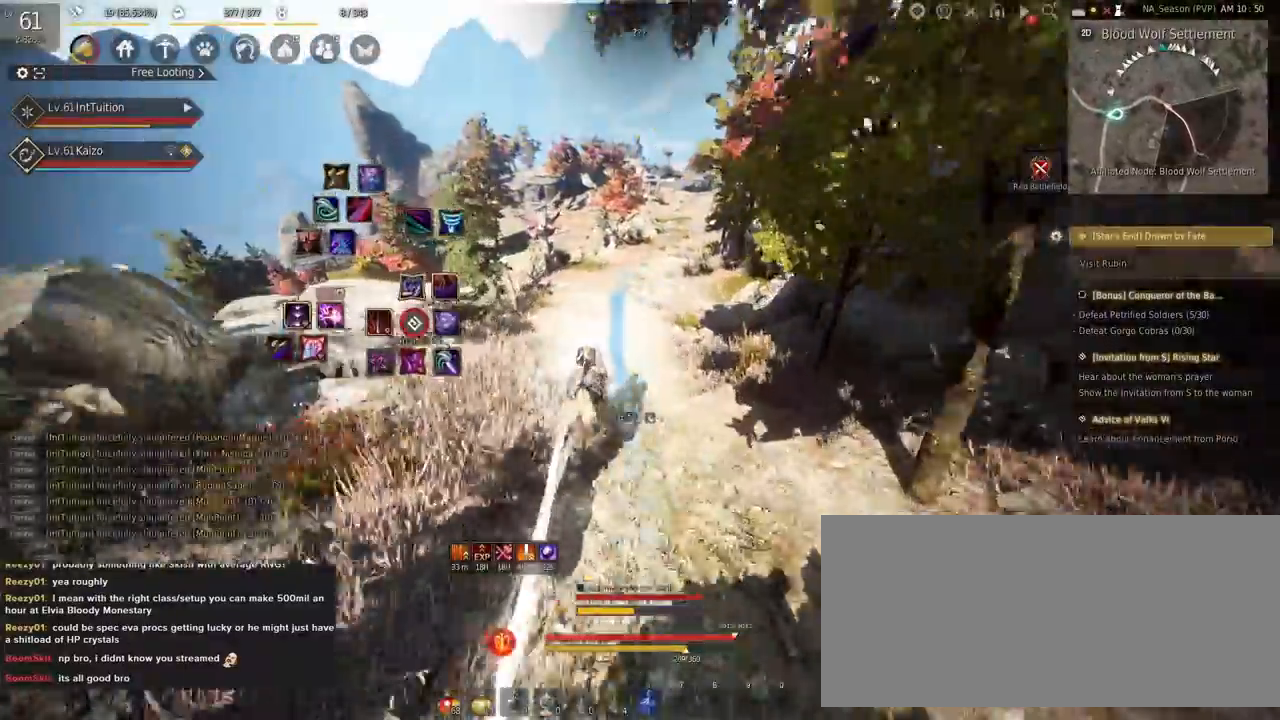
{"keys": ["f", "shift", "w"], "mouse": [], "events": []}
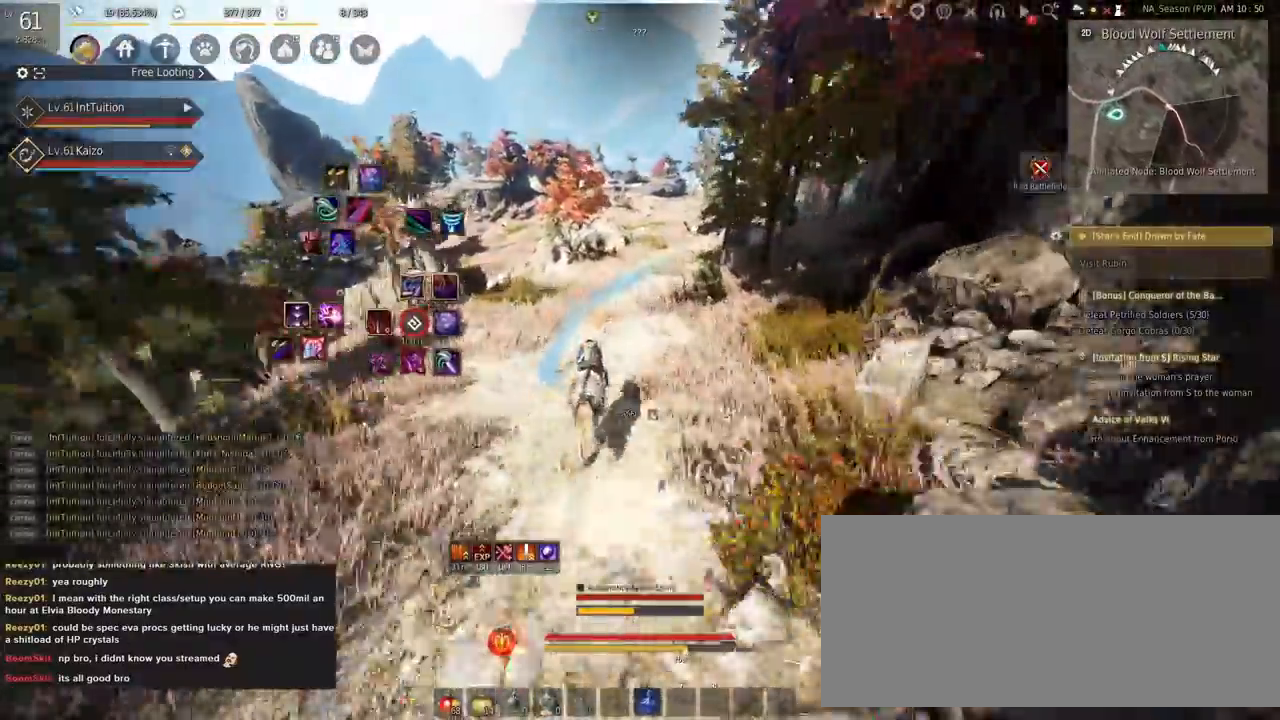
{"keys": ["f", "shift", "w"], "mouse": [], "events": [[250, "shift", "up"], [500, "shift", "down"]]}
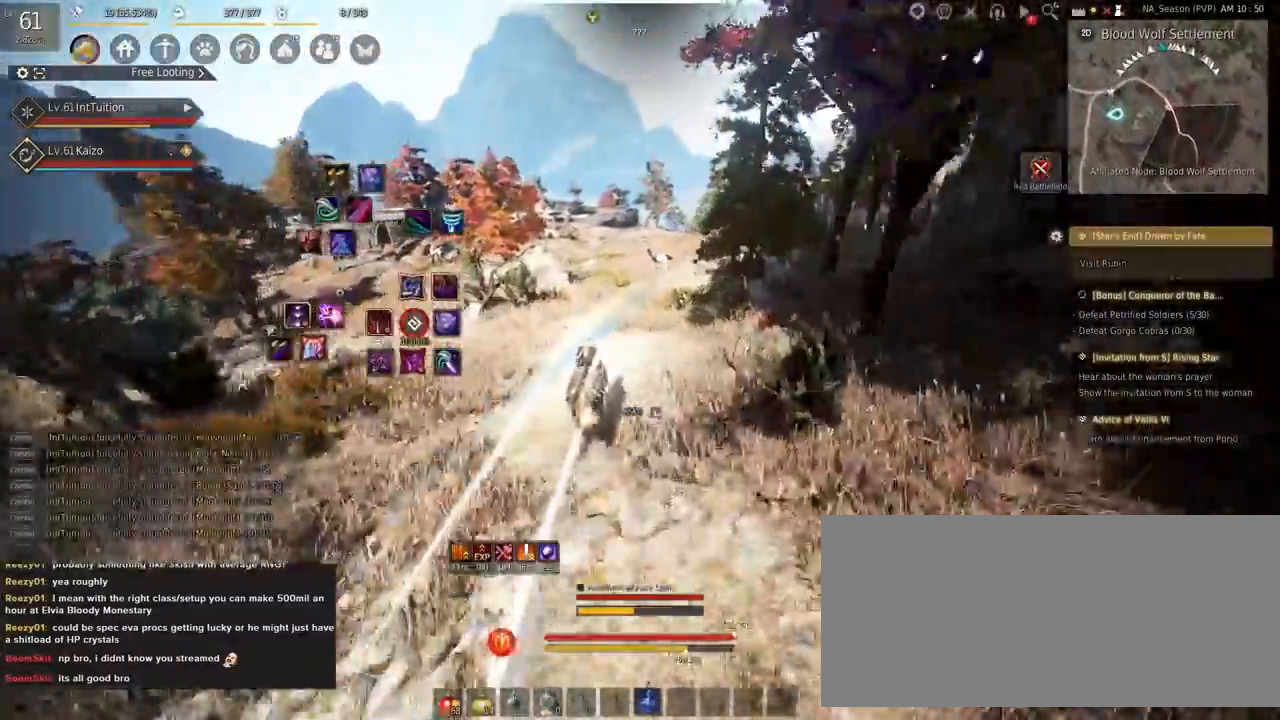
{"keys": ["a", "f", "shift"], "mouse": [], "events": [[133, "w", "up"], [400, "a", "down"]]}
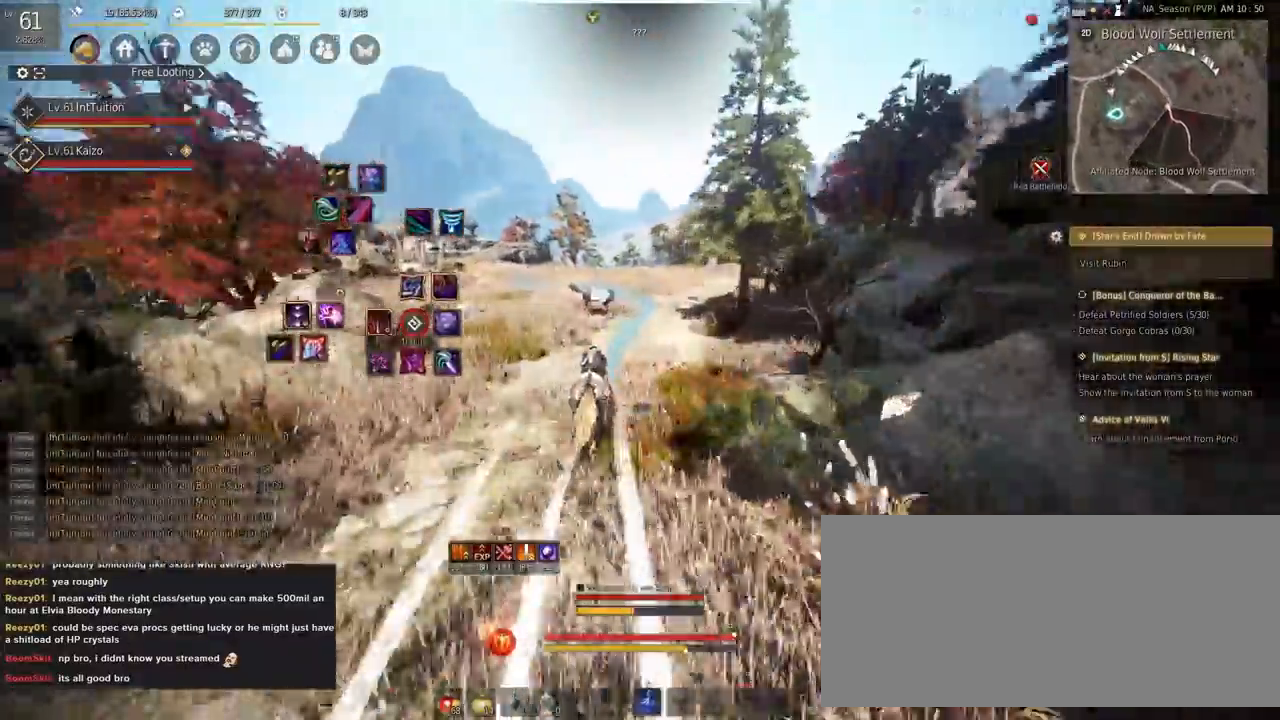
{"keys": ["a", "f", "shift"], "mouse": [], "events": [[50, "s", "down"], [83, "s", "up"], [200, "w", "down"], [300, "w", "up"]]}
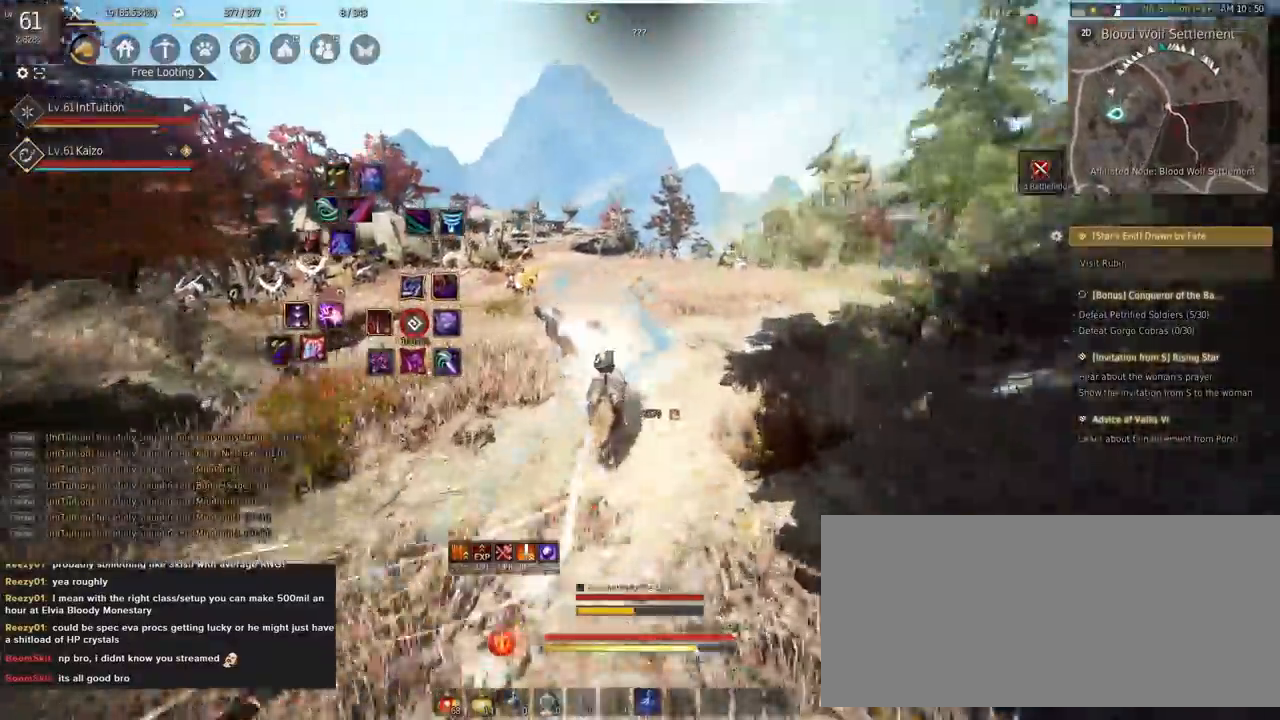
{"keys": ["a", "f", "shift"], "mouse": [], "events": []}
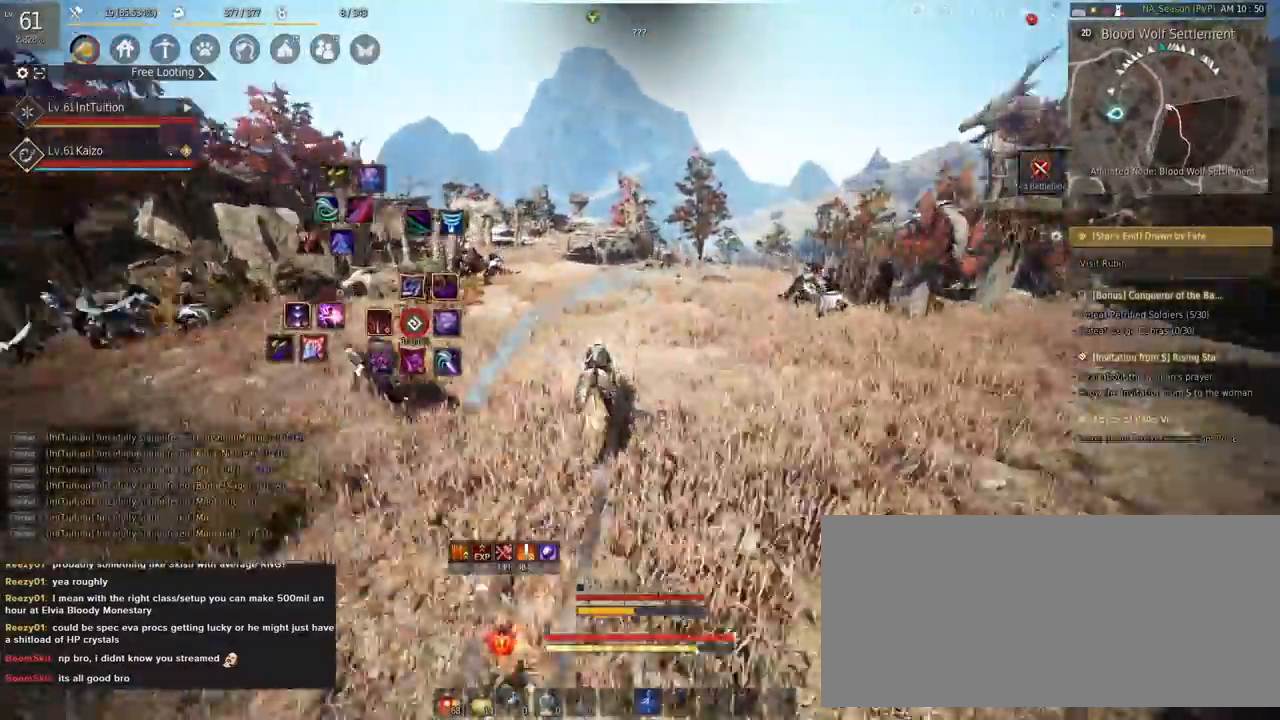
{"keys": ["a", "f", "shift"], "mouse": [], "events": []}
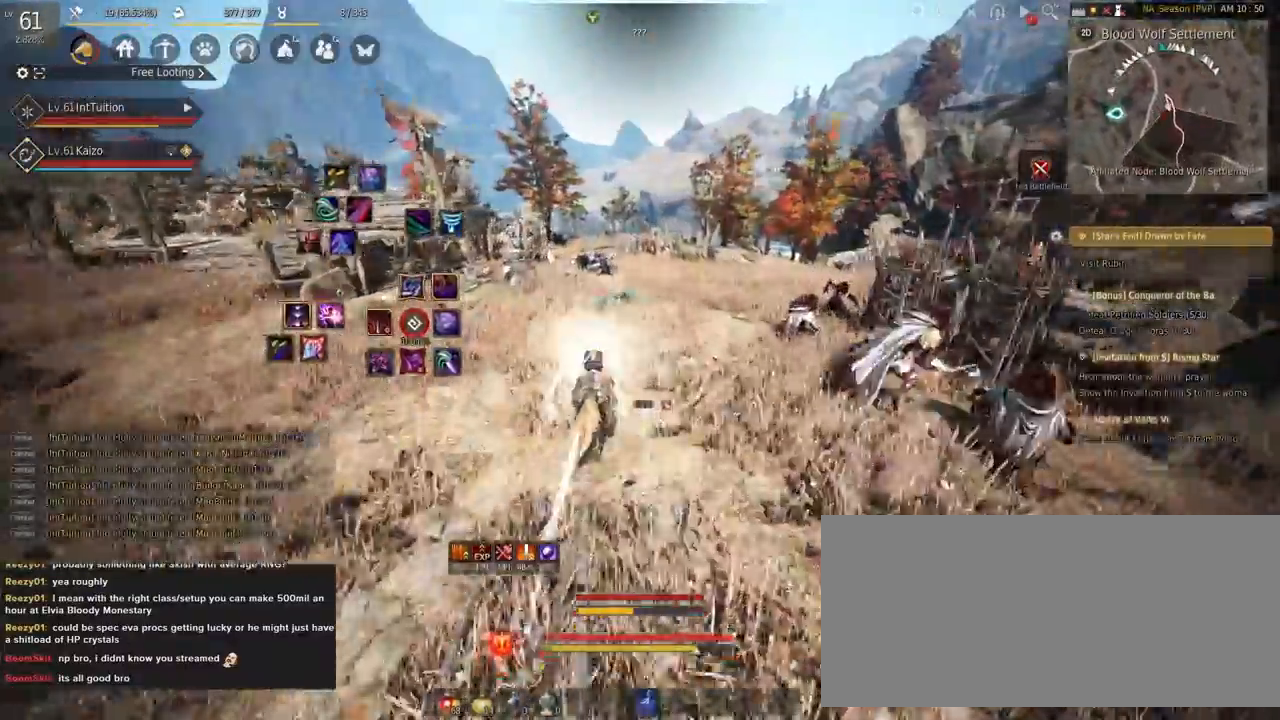
{"keys": ["a", "f", "shift"], "mouse": [], "events": []}
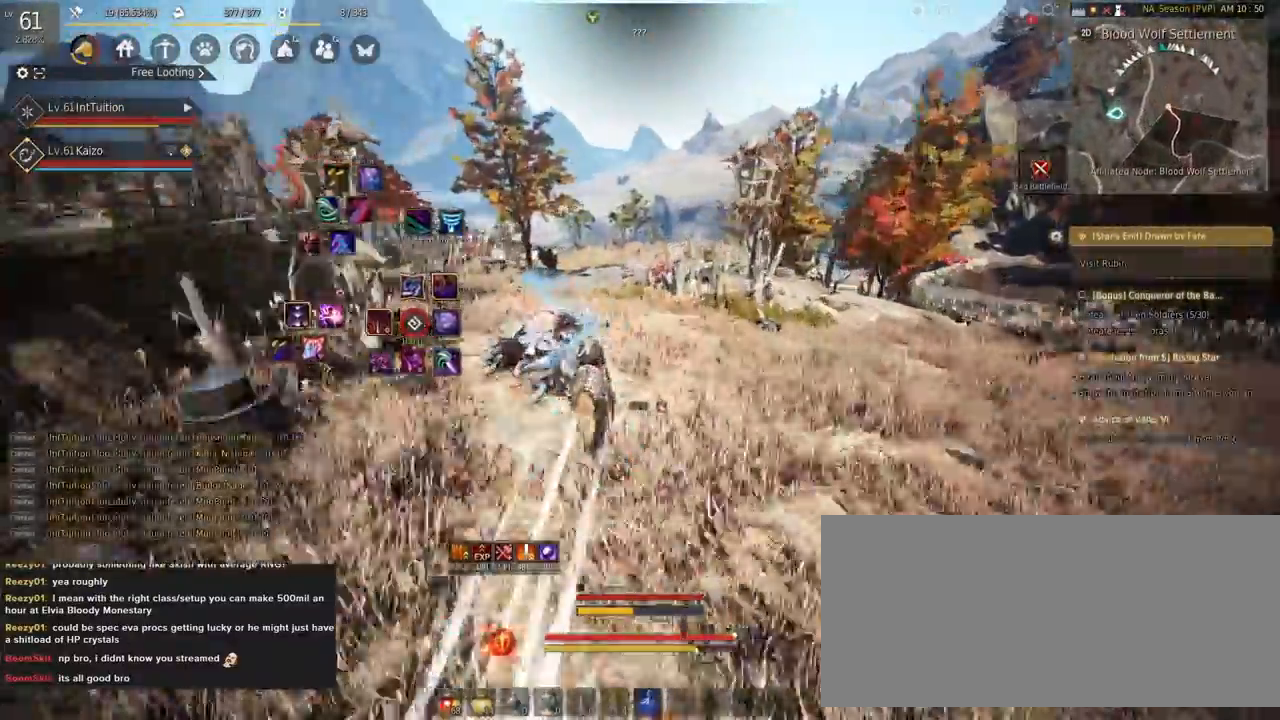
{"keys": ["a", "f", "shift"], "mouse": [], "events": [[117, "s", "down"], [200, "s", "up"], [317, "w", "down"], [383, "w", "up"]]}
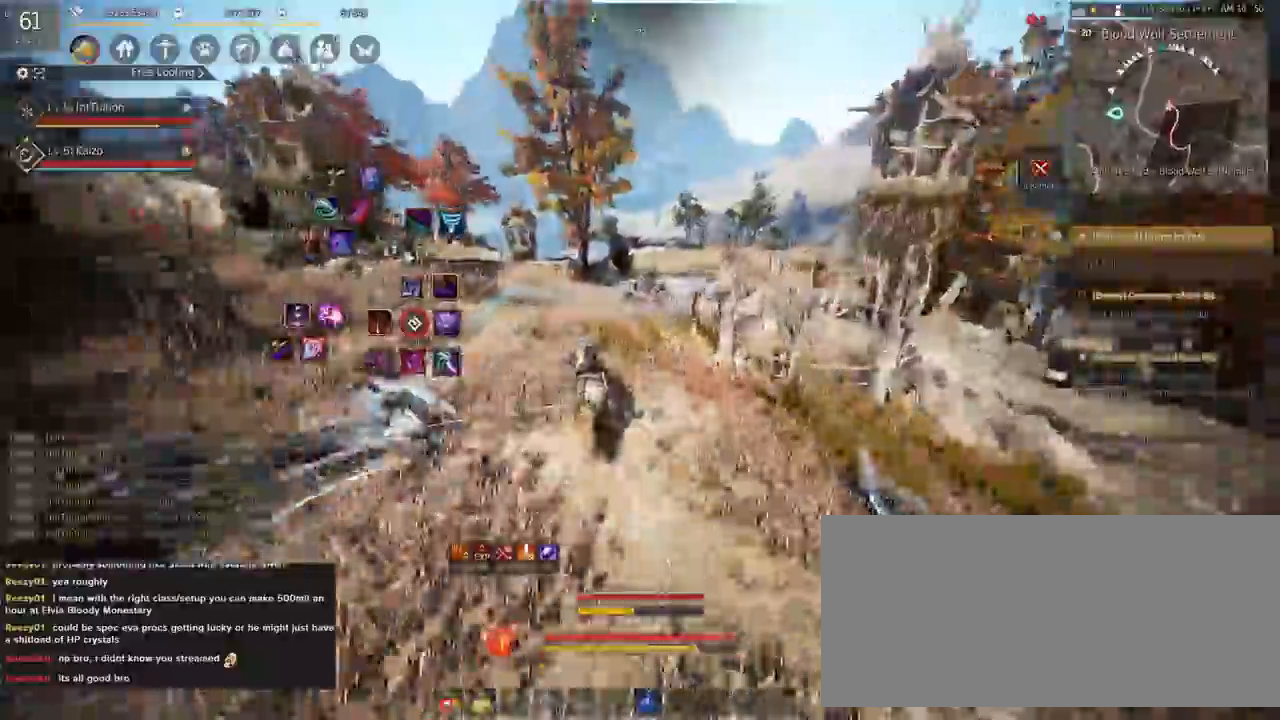
{"keys": ["a", "f", "shift"], "mouse": [], "events": []}
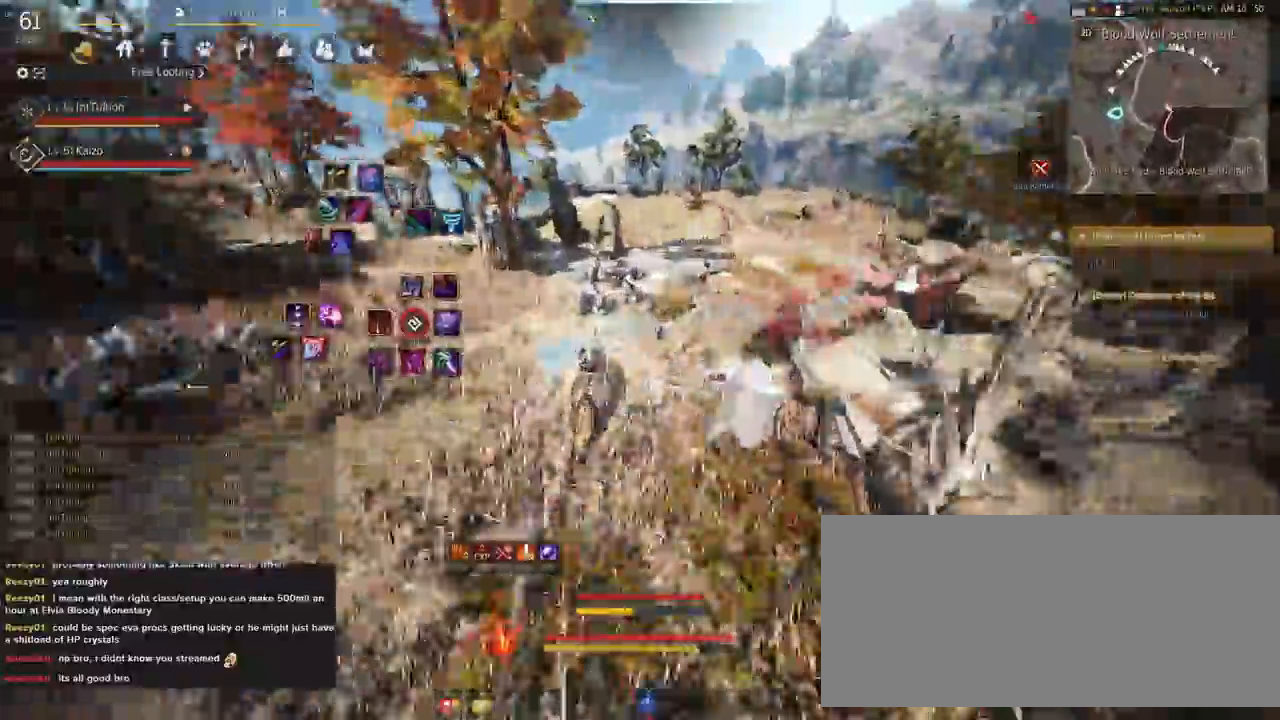
{"keys": ["a", "f", "shift"], "mouse": [], "events": []}
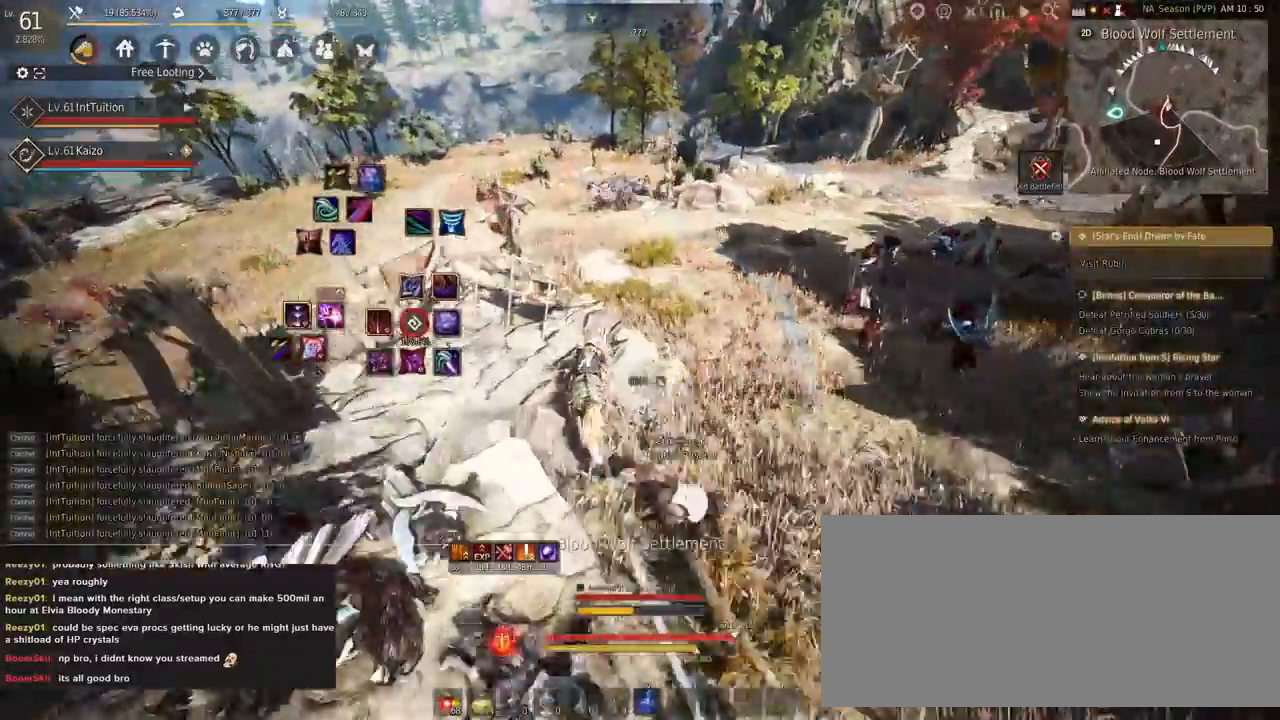
{"keys": ["a", "f", "shift"], "mouse": [], "events": [[167, "s", "down"], [233, "s", "up"], [350, "w", "down"], [433, "w", "up"]]}
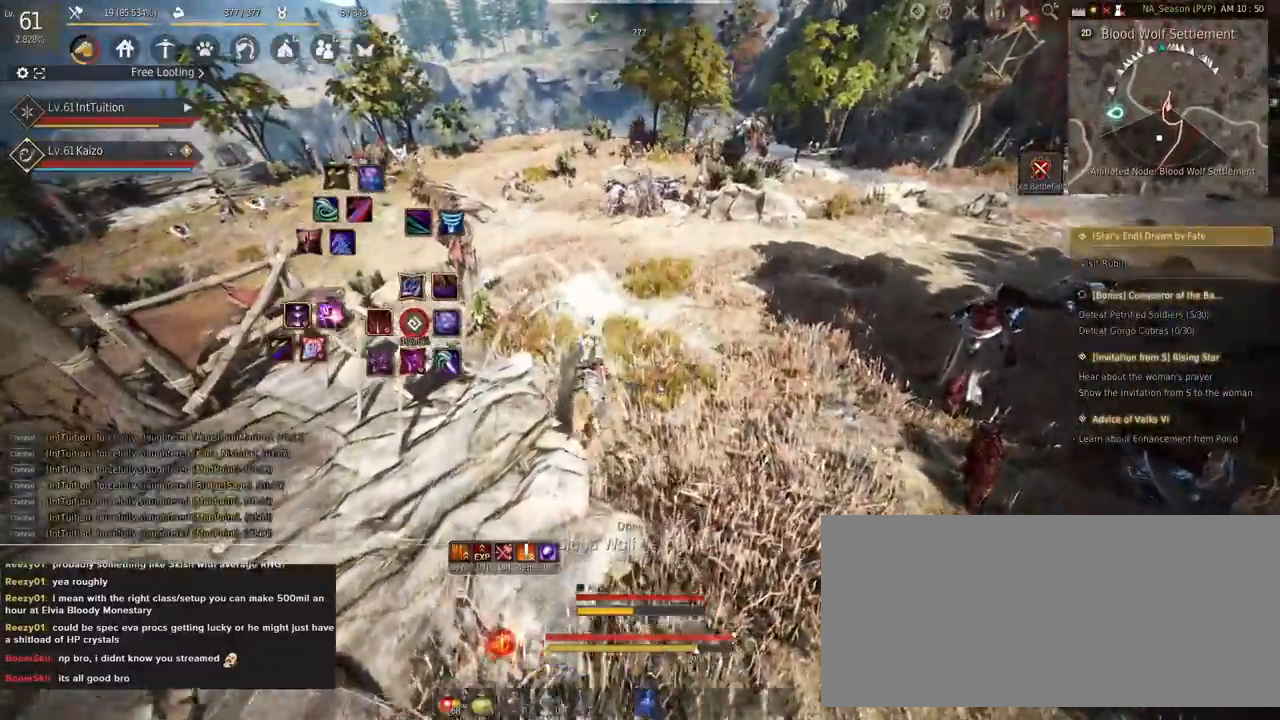
{"keys": ["f", "shift"], "mouse": [], "events": [[100, "a", "up"]]}
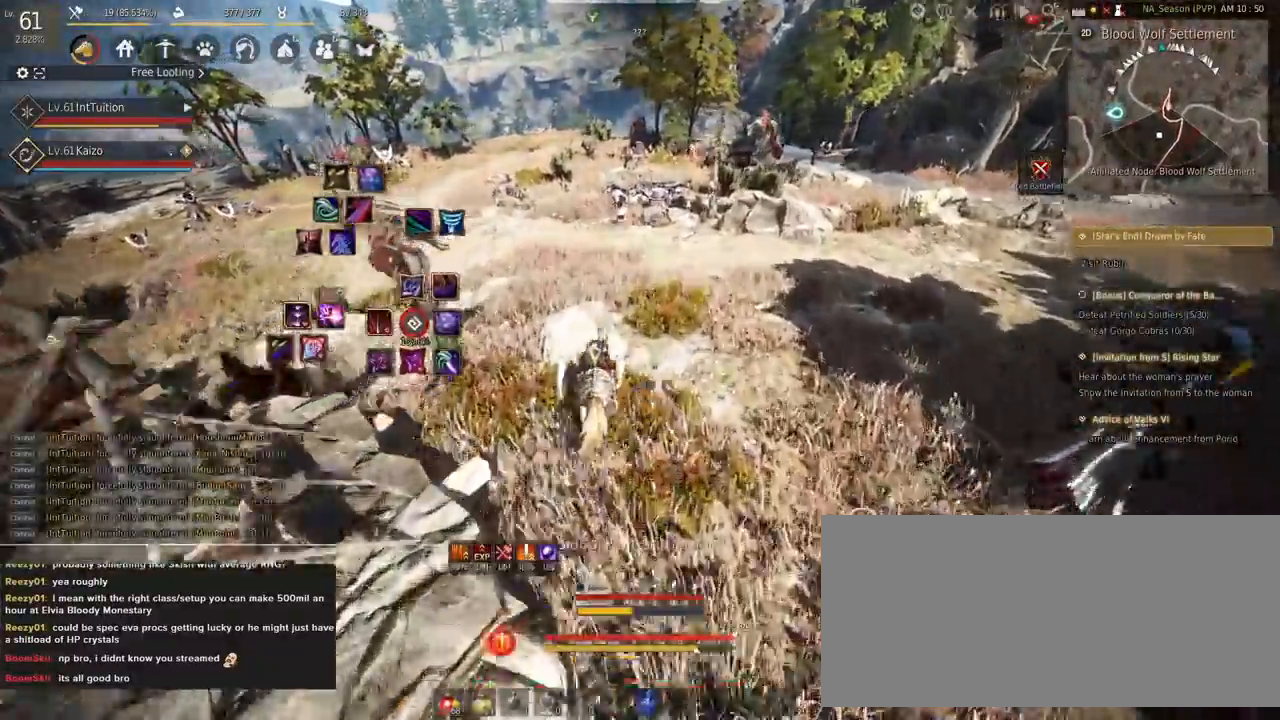
{"keys": ["a", "f", "shift"], "mouse": [], "events": [[17, "q", "down"], [100, "q", "up"], [217, "a", "down"], [217, "s", "down"], [300, "s", "up"], [400, "w", "down"], [483, "w", "up"]]}
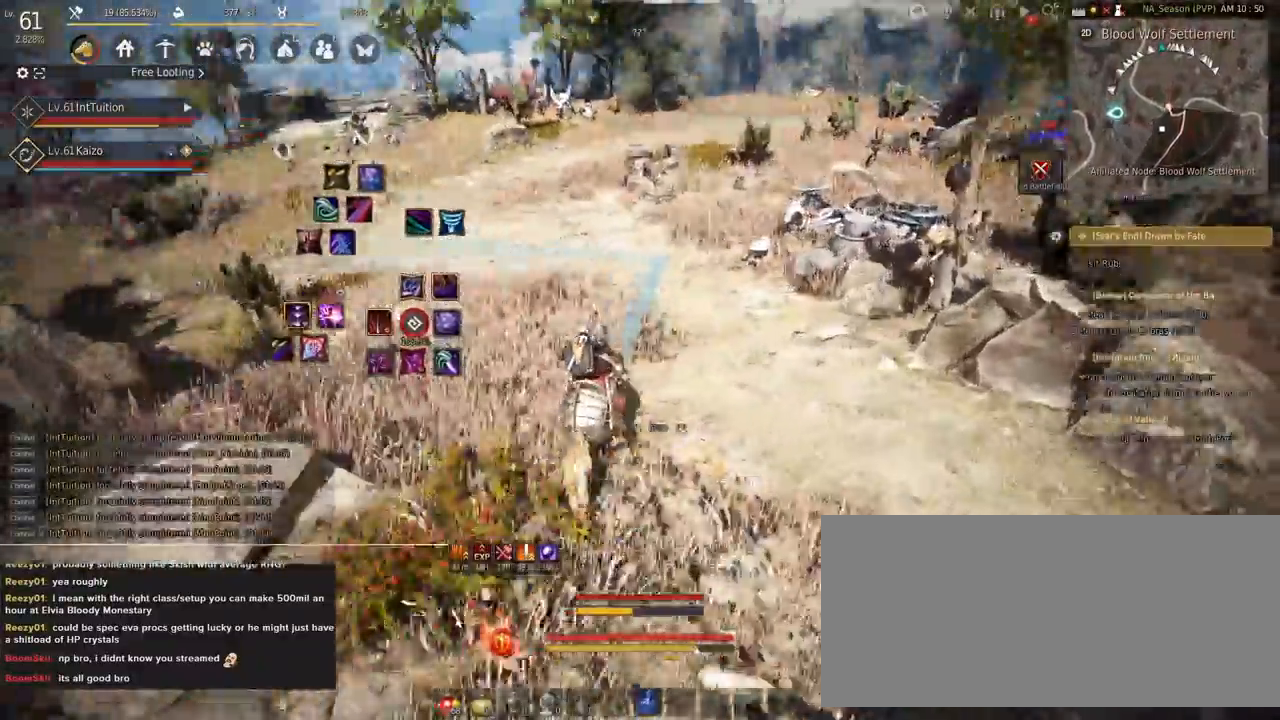
{"keys": [], "mouse": [], "events": [[117, "a", "up"], [117, "f", "up"], [133, "shift", "up"]]}
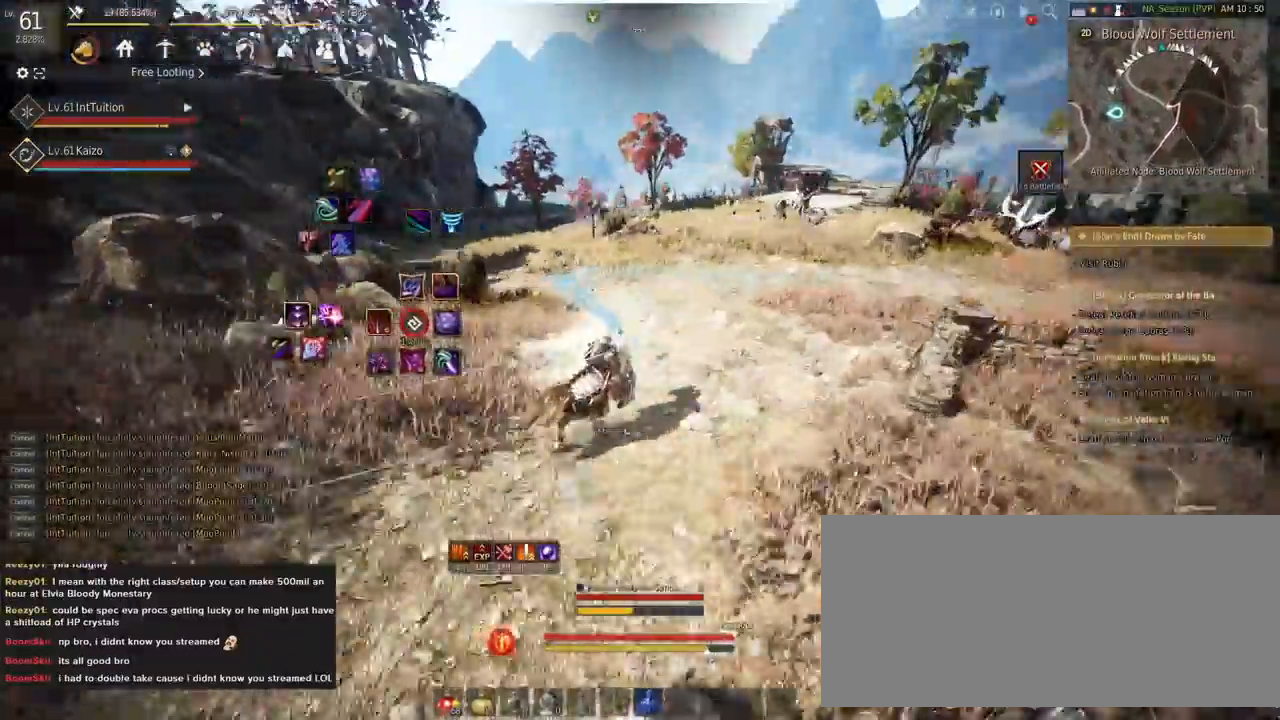
{"keys": [], "mouse": [], "events": [[17, "f", "down"], [17, "w", "down"], [117, "f", "up"], [117, "w", "up"], [233, "s", "down"], [317, "s", "up"]]}
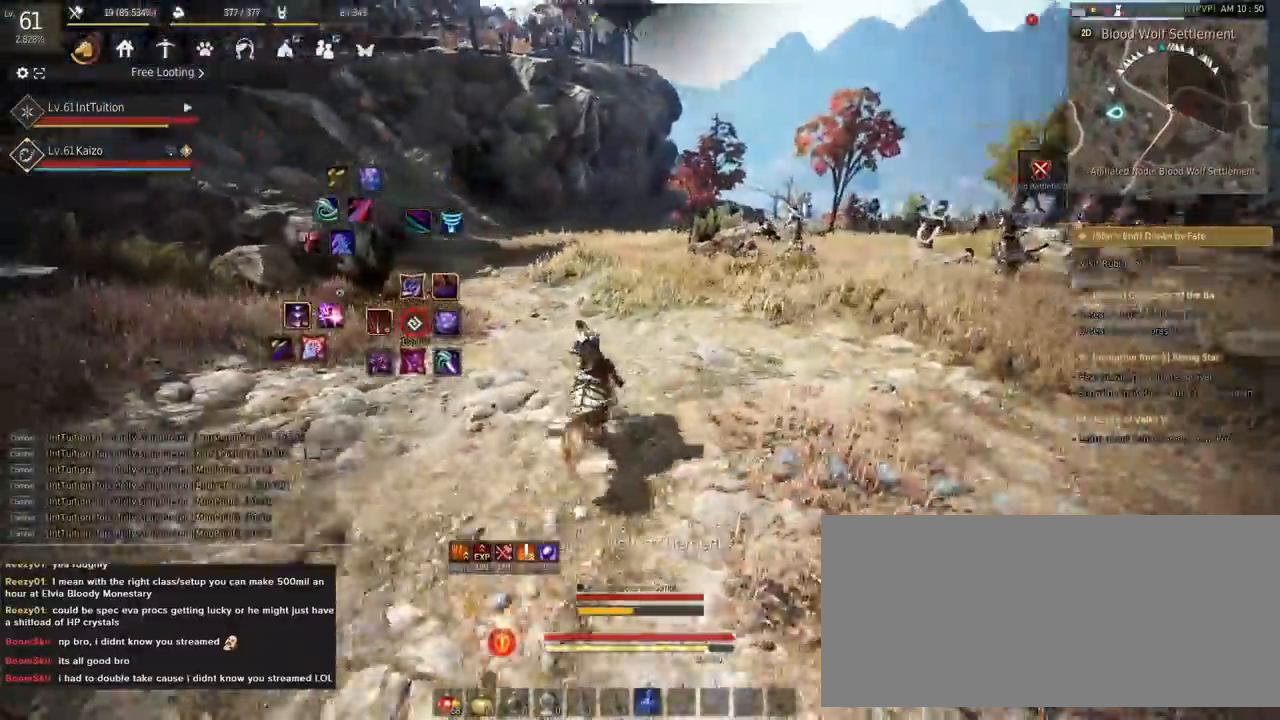
{"keys": ["d", "s"], "mouse": [], "events": [[217, "q", "down"], [317, "q", "up"], [450, "d", "down"], [450, "s", "down"]]}
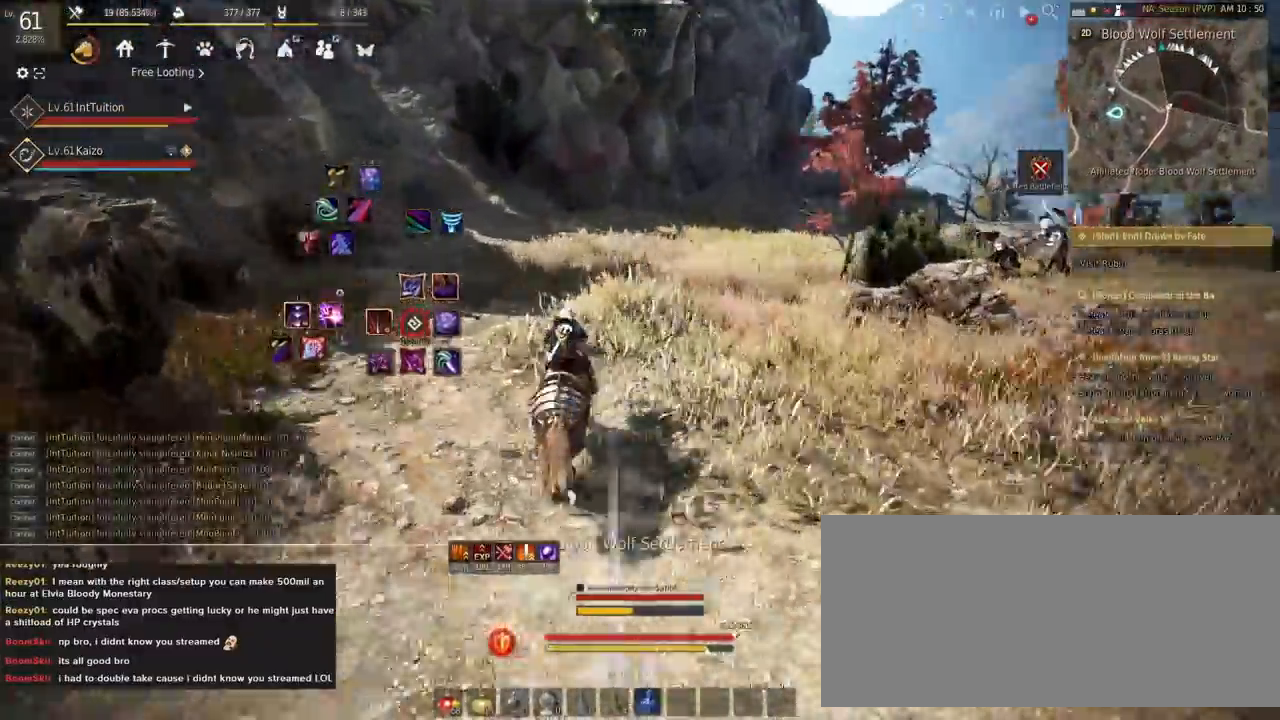
{"keys": [], "mouse": [], "events": [[17, "s", "up"], [50, "d", "up"], [150, "f", "down"], [150, "w", "down"], [267, "f", "up"], [267, "w", "up"], [433, "s", "down"], [483, "s", "up"]]}
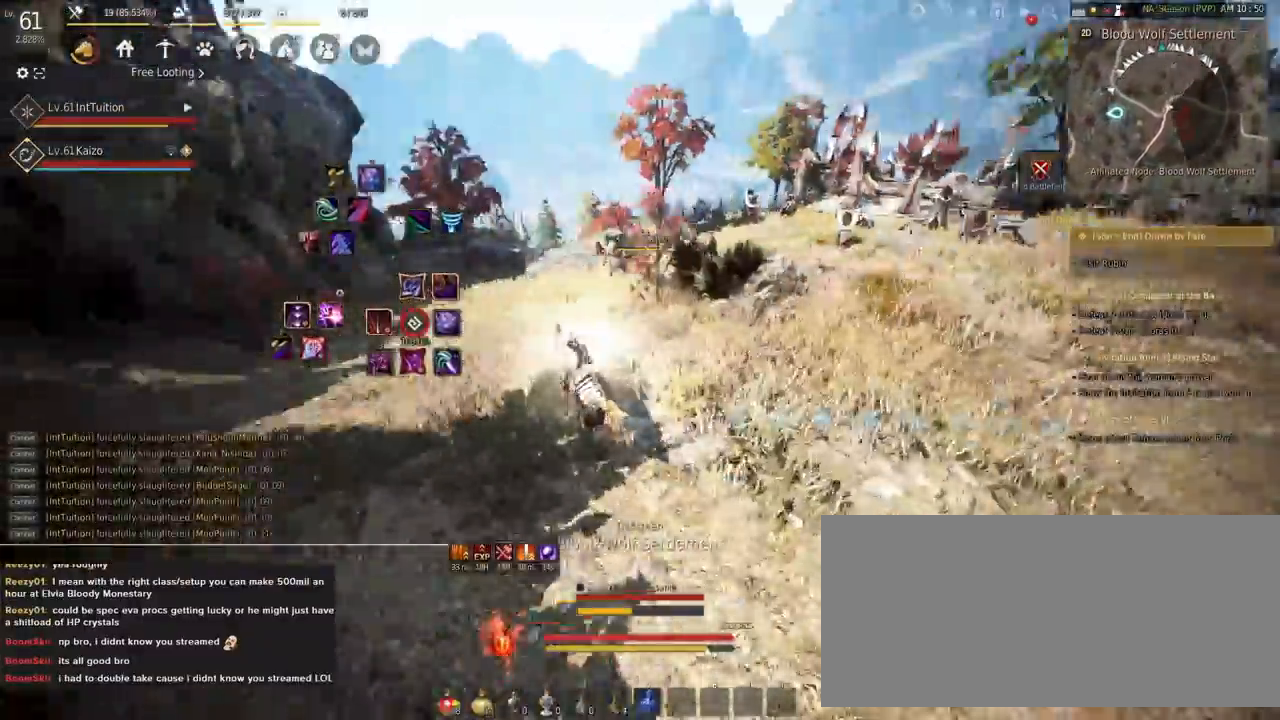
{"keys": [], "mouse": [], "events": []}
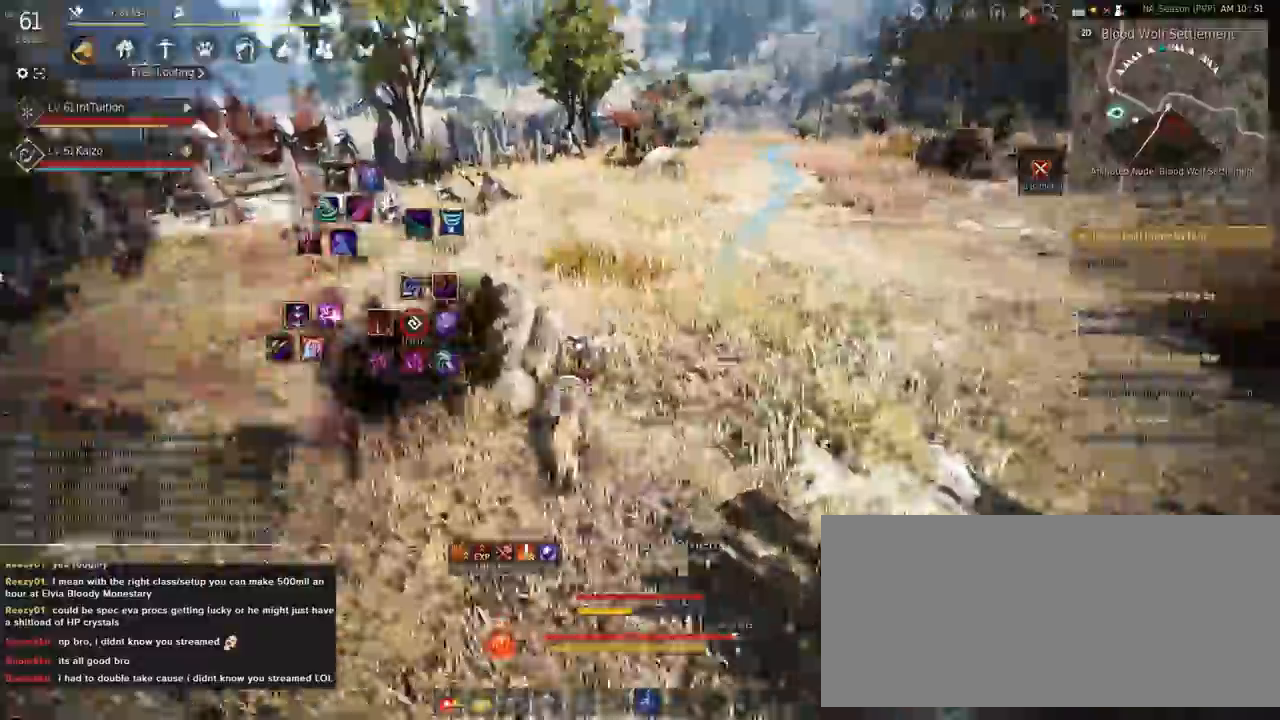
{"keys": ["a", "f", "shift"], "mouse": [], "events": [[133, "q", "down"], [200, "q", "up"], [317, "f", "down"], [317, "shift", "down"], [333, "s", "down"], [350, "a", "down"], [400, "s", "up"]]}
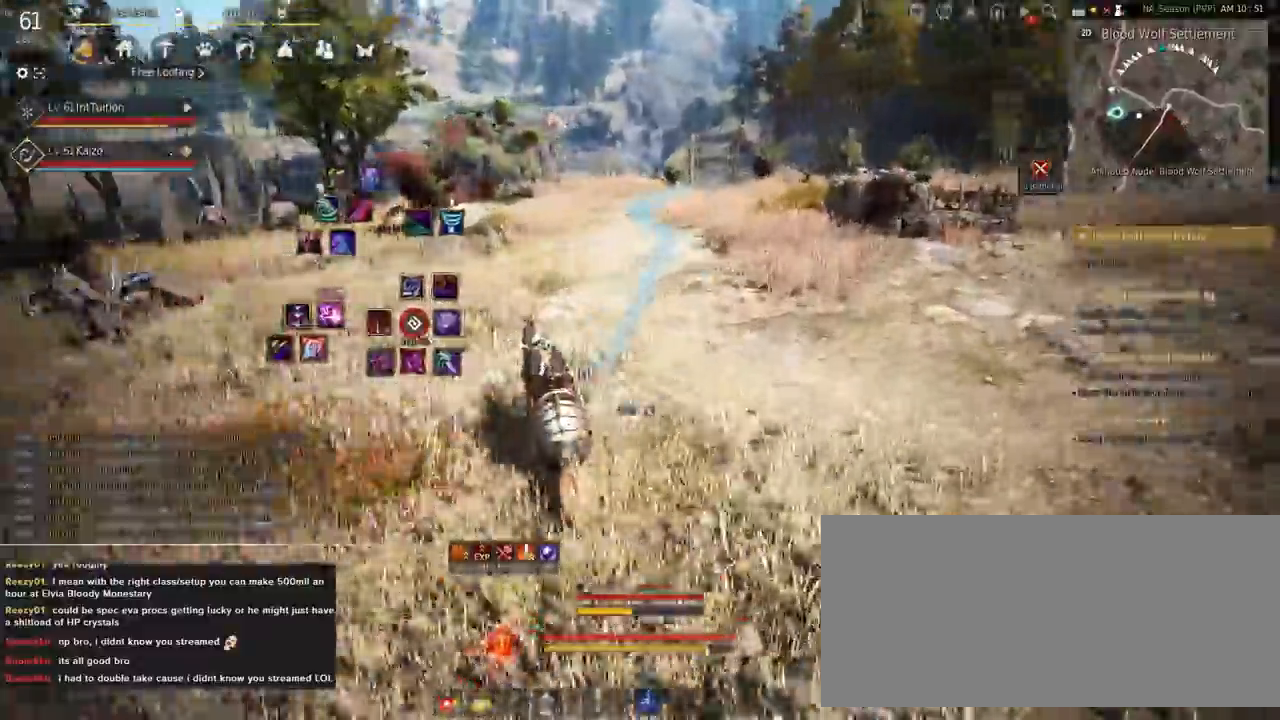
{"keys": ["a", "f", "shift"], "mouse": [], "events": [[33, "w", "down"], [100, "w", "up"]]}
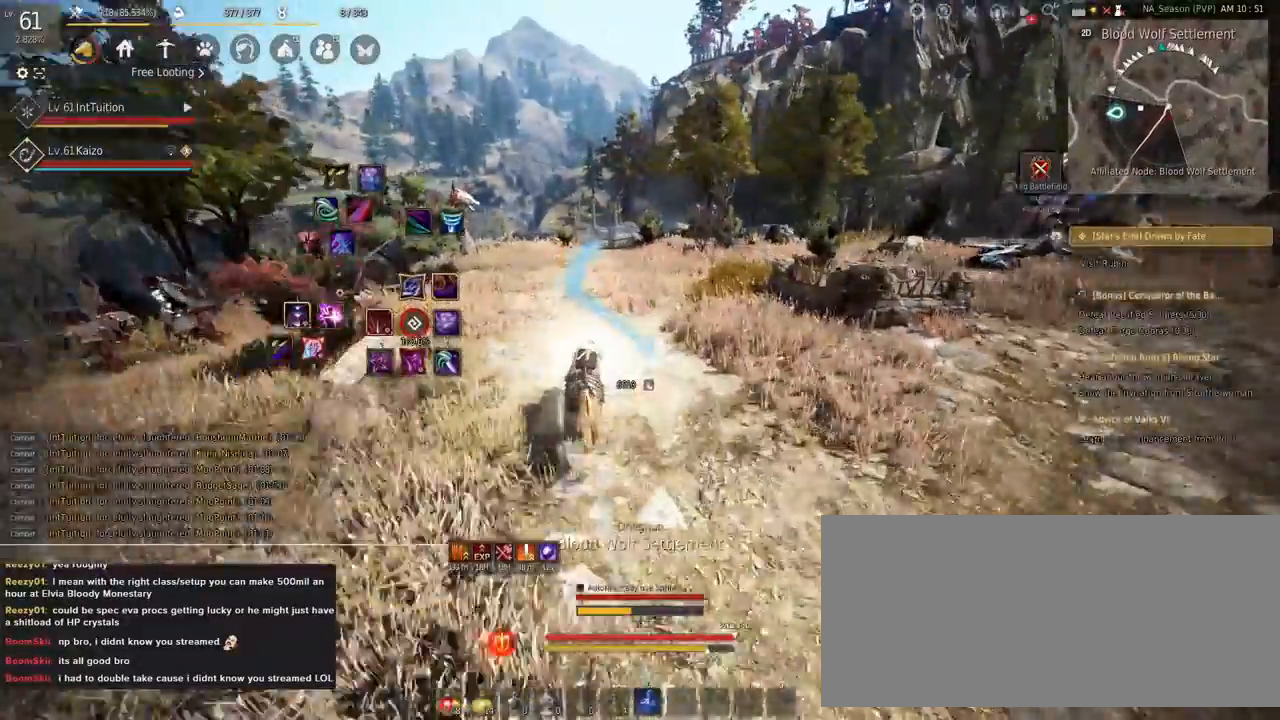
{"keys": ["a", "f", "shift"], "mouse": [], "events": []}
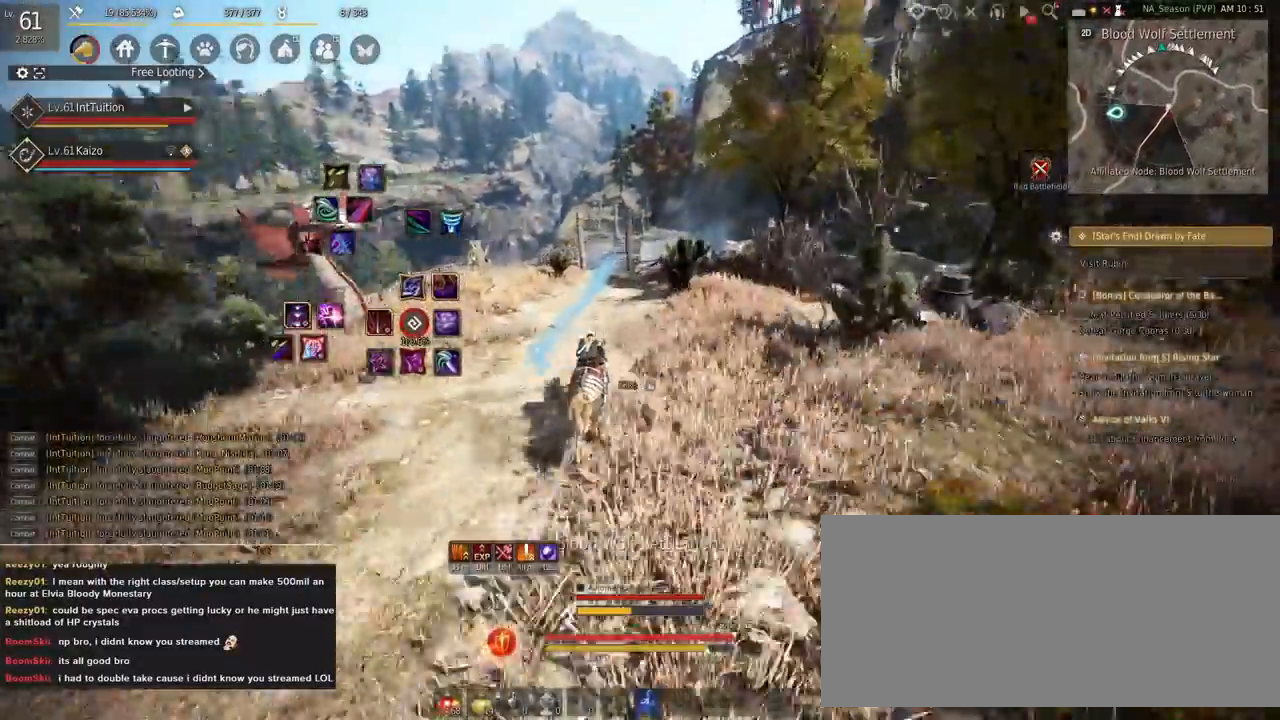
{"keys": ["a", "f", "shift"], "mouse": [], "events": []}
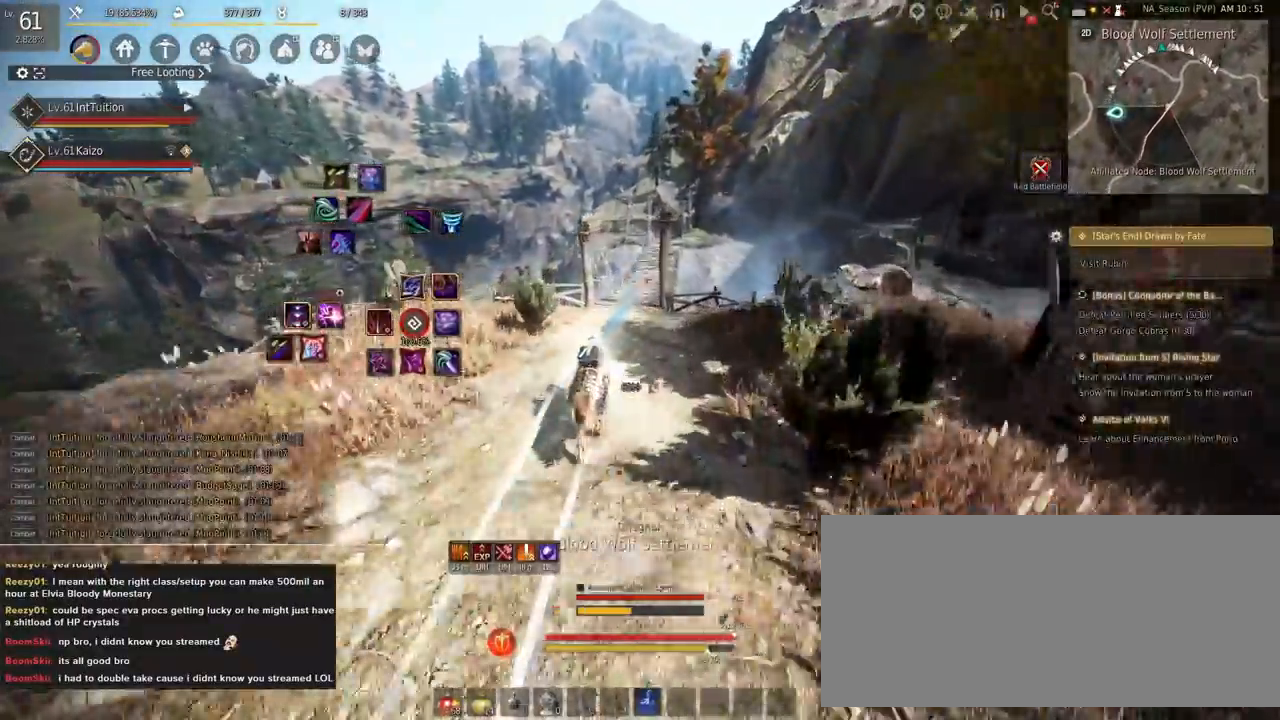
{"keys": ["a", "f", "shift"], "mouse": [], "events": []}
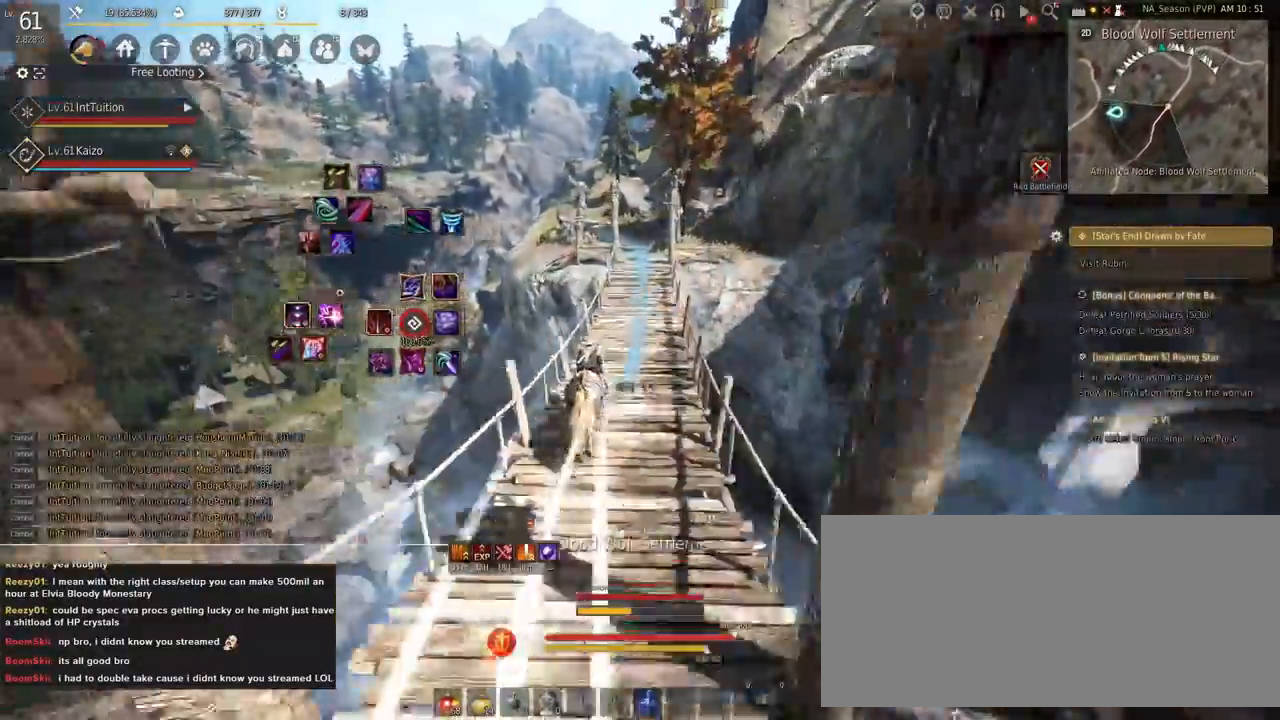
{"keys": ["a", "f", "shift"], "mouse": [], "events": [[83, "s", "down"], [133, "s", "up"], [250, "w", "down"], [317, "w", "up"]]}